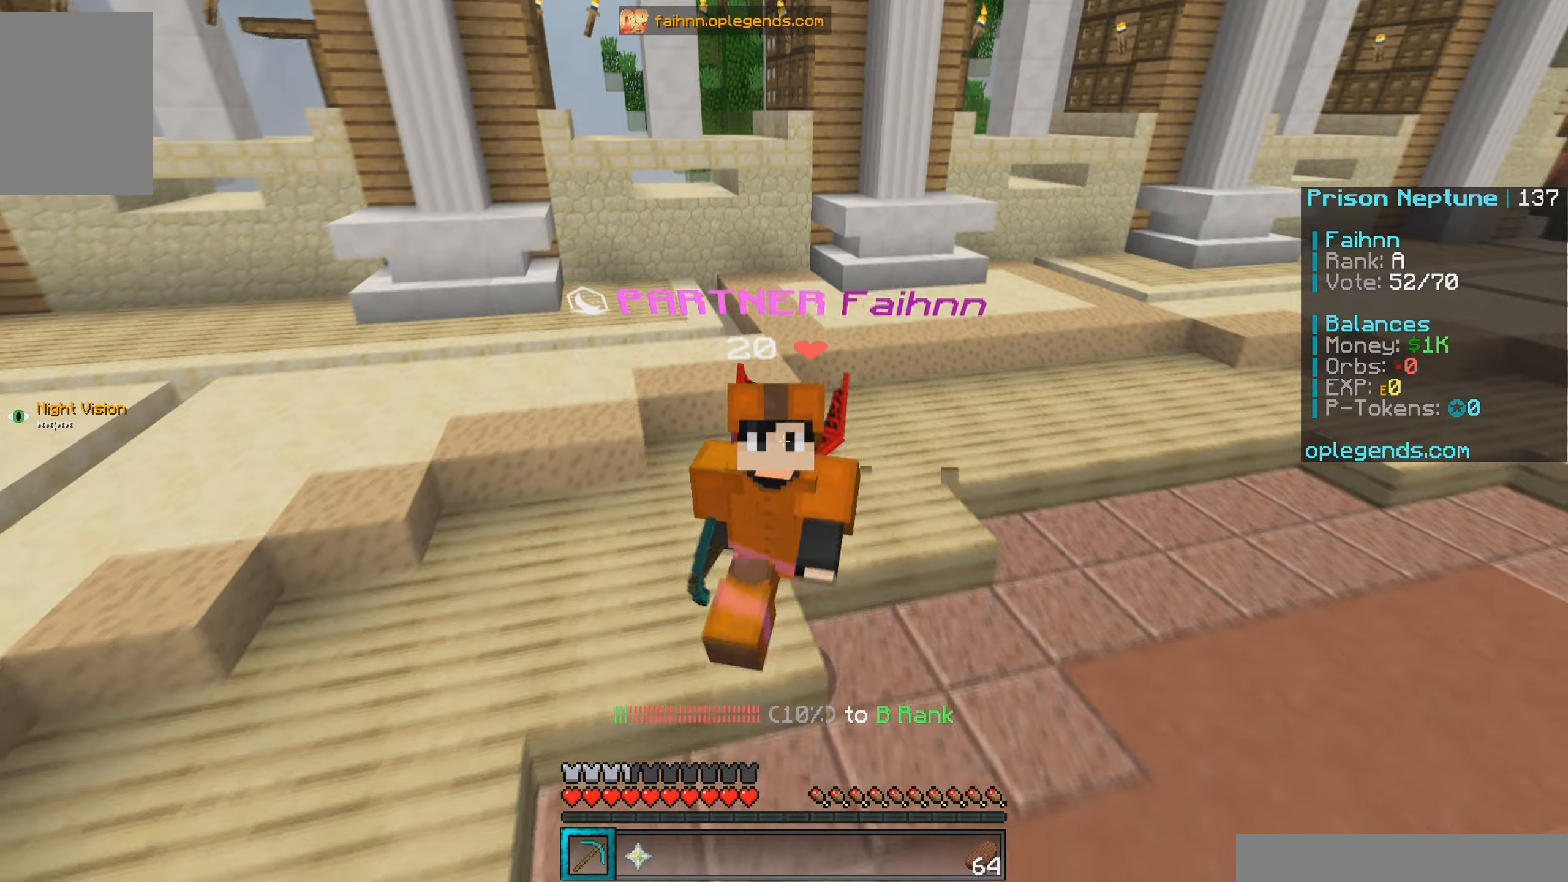
Gameplay with keyboard and mouse; each line is a JSON object with the keys and mouse buttons held at the frame after it. "events" lists presses ("down") and releases ("up") of "a", "d", "s", "w", "mouse_left" and "mouse_right" between this image and that frame as [ms after this image, input, new state], when the widget could be followed in between. "mouse_left", "mouse_right" = the "left", "right" buttons of the "mouse" list. No other keys are recorded. Fast repeated clicks can show as one long hold. Mouse movement is not recorded.
{"keys": ["d", "w"], "mouse": [], "events": [[400, "d", "down"]]}
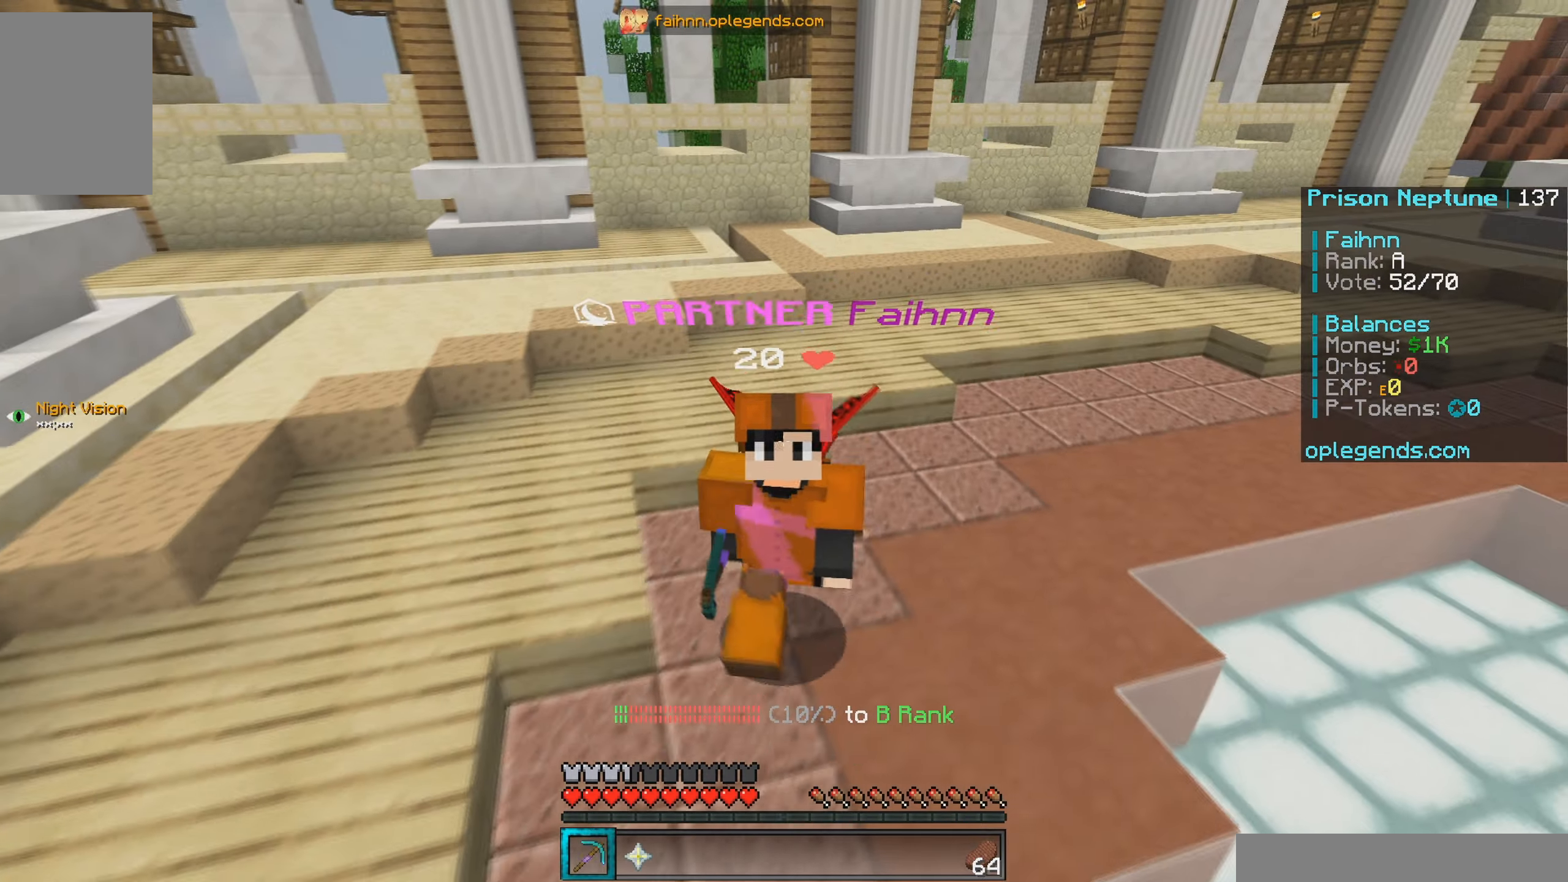
{"keys": ["d", "w"], "mouse": [], "events": []}
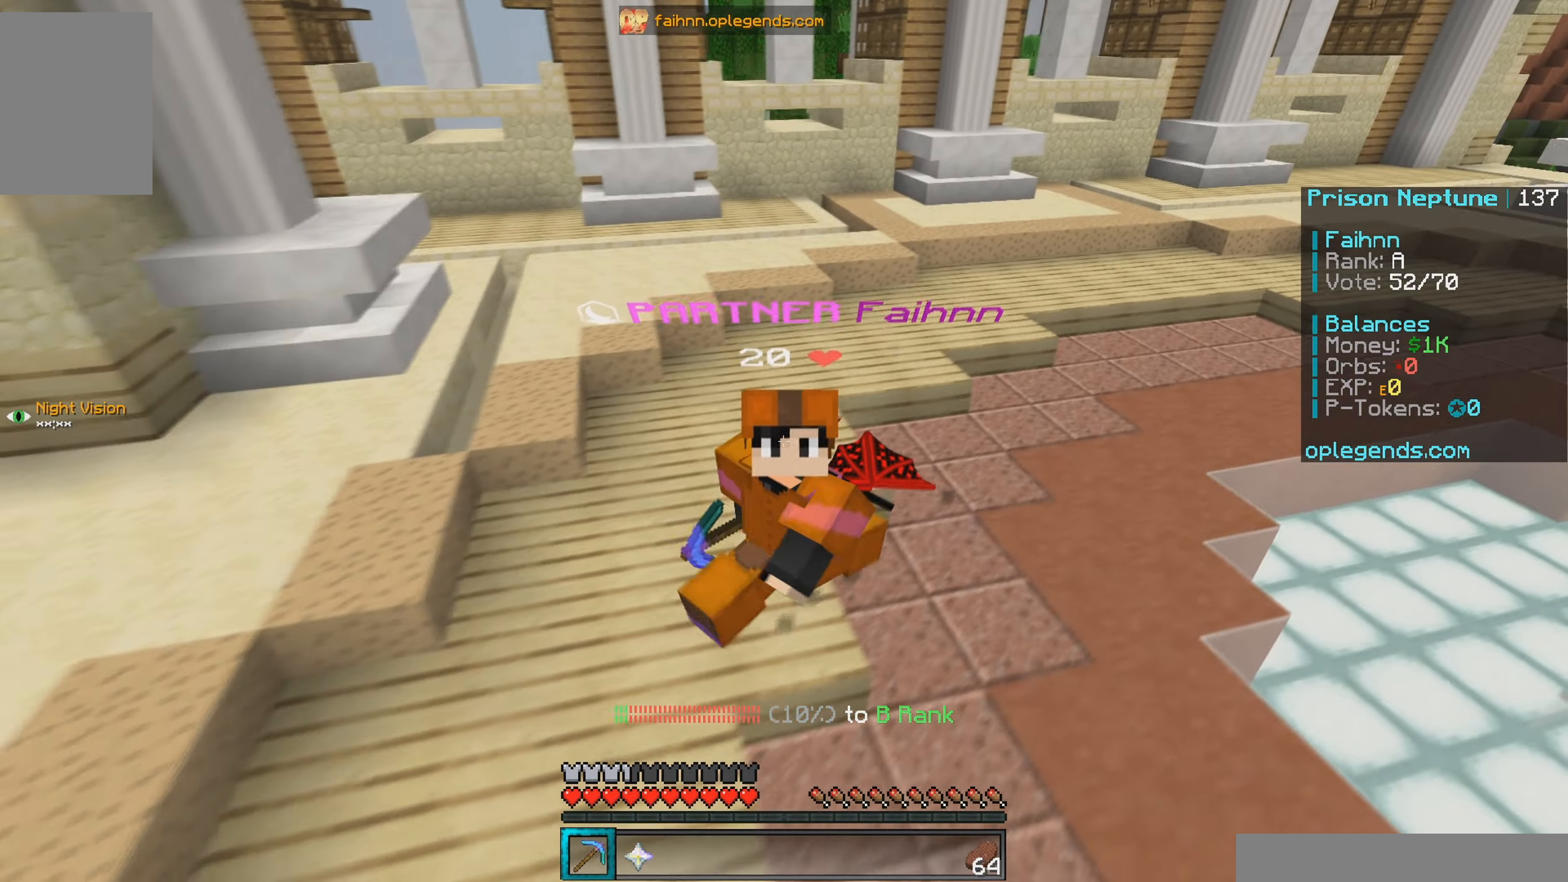
{"keys": ["w"], "mouse": [], "events": [[317, "d", "up"]]}
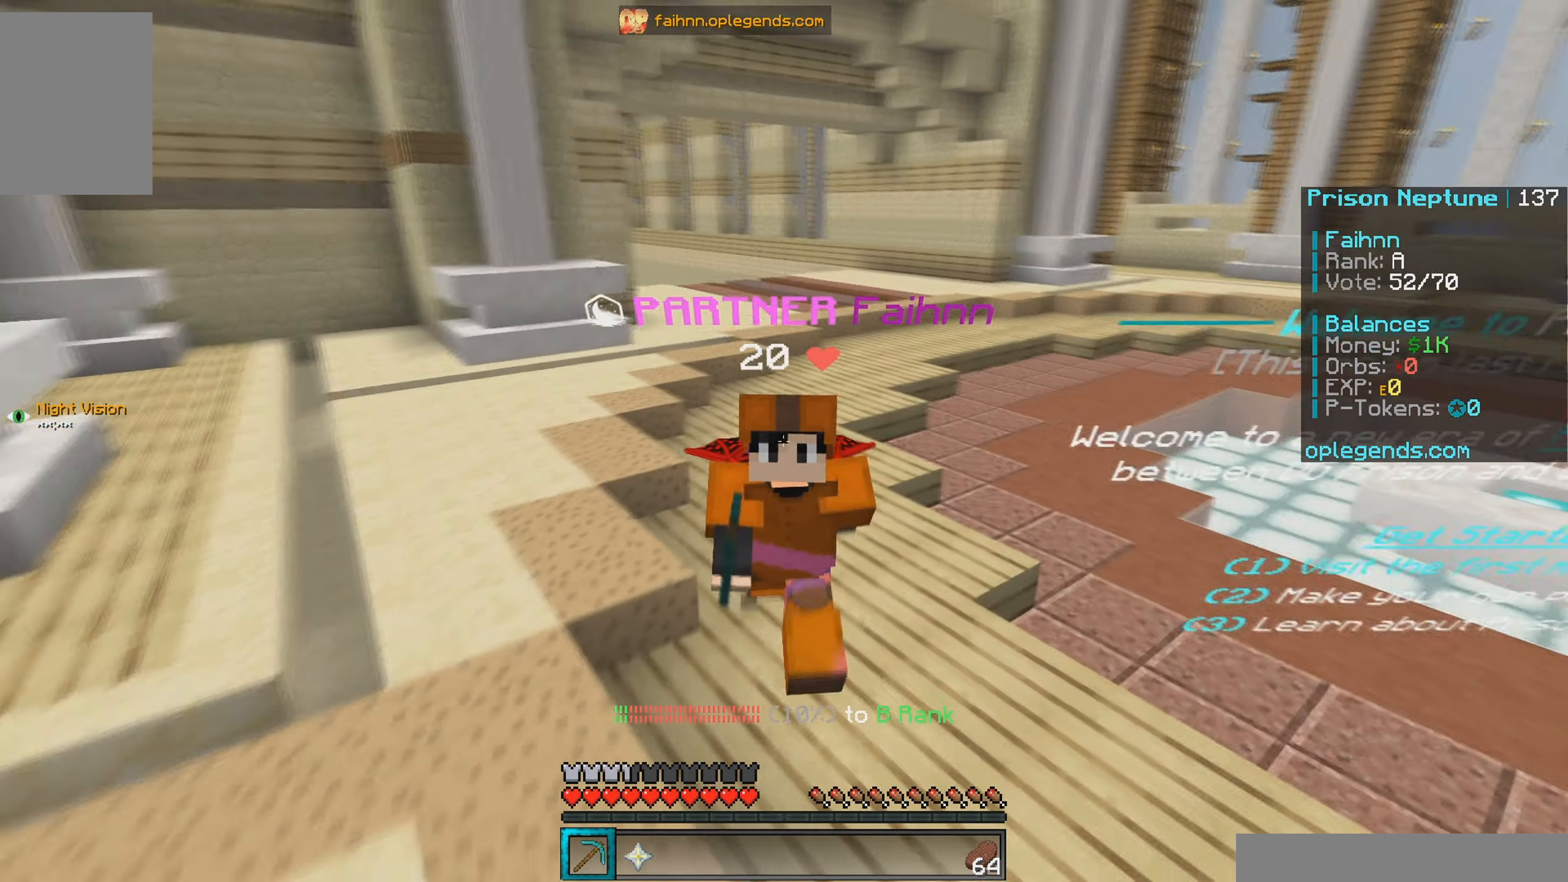
{"keys": ["a", "w"], "mouse": [], "events": [[17, "a", "down"], [267, "a", "up"], [467, "a", "down"]]}
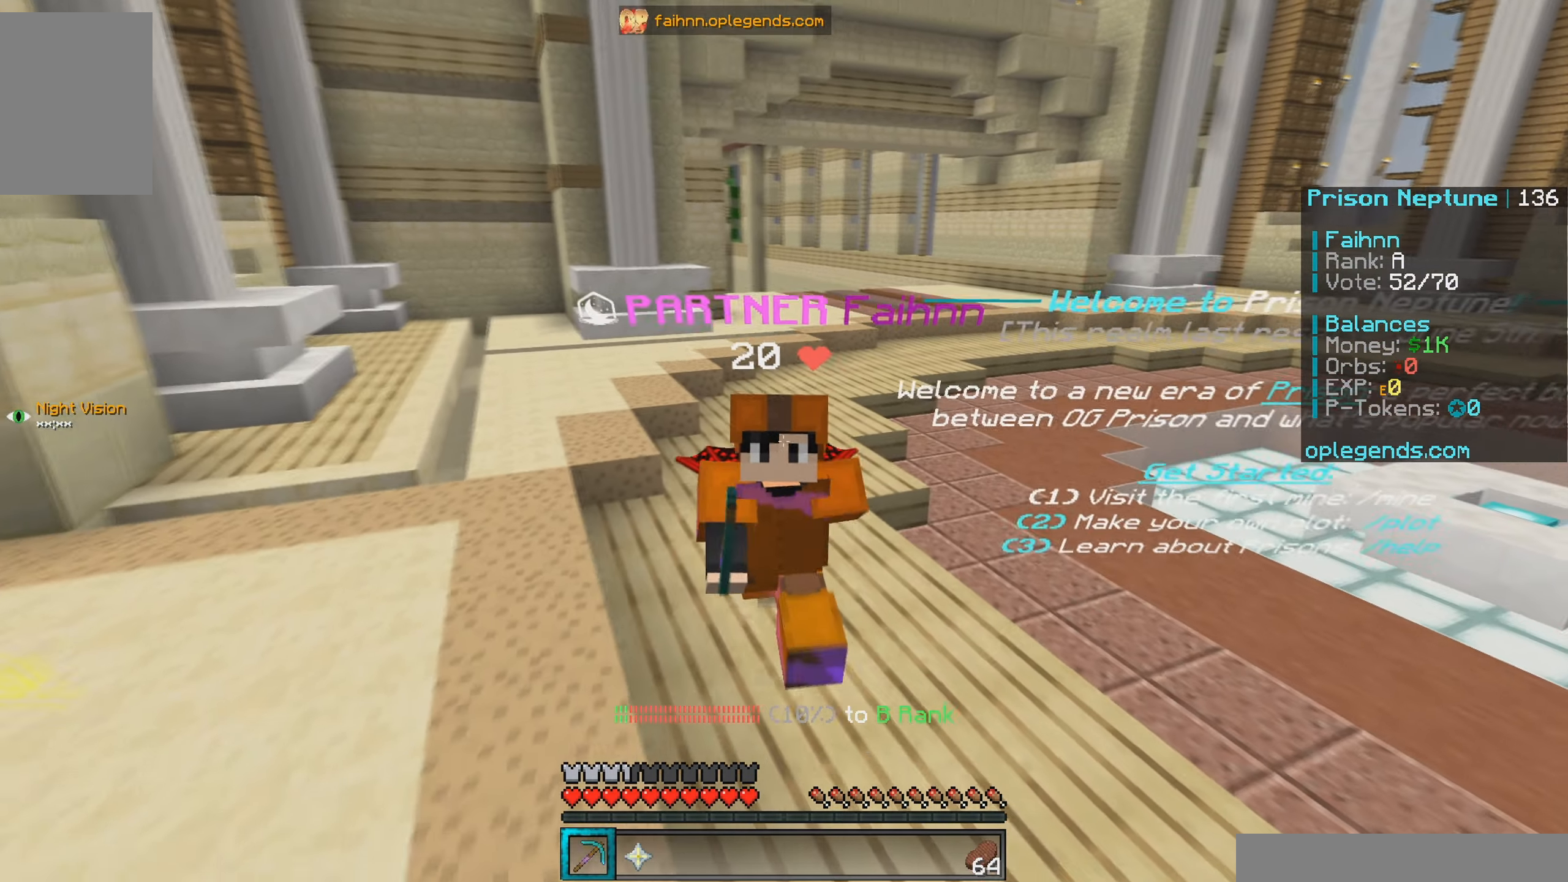
{"keys": ["a", "w"], "mouse": [], "events": [[417, "a", "up"], [467, "a", "down"]]}
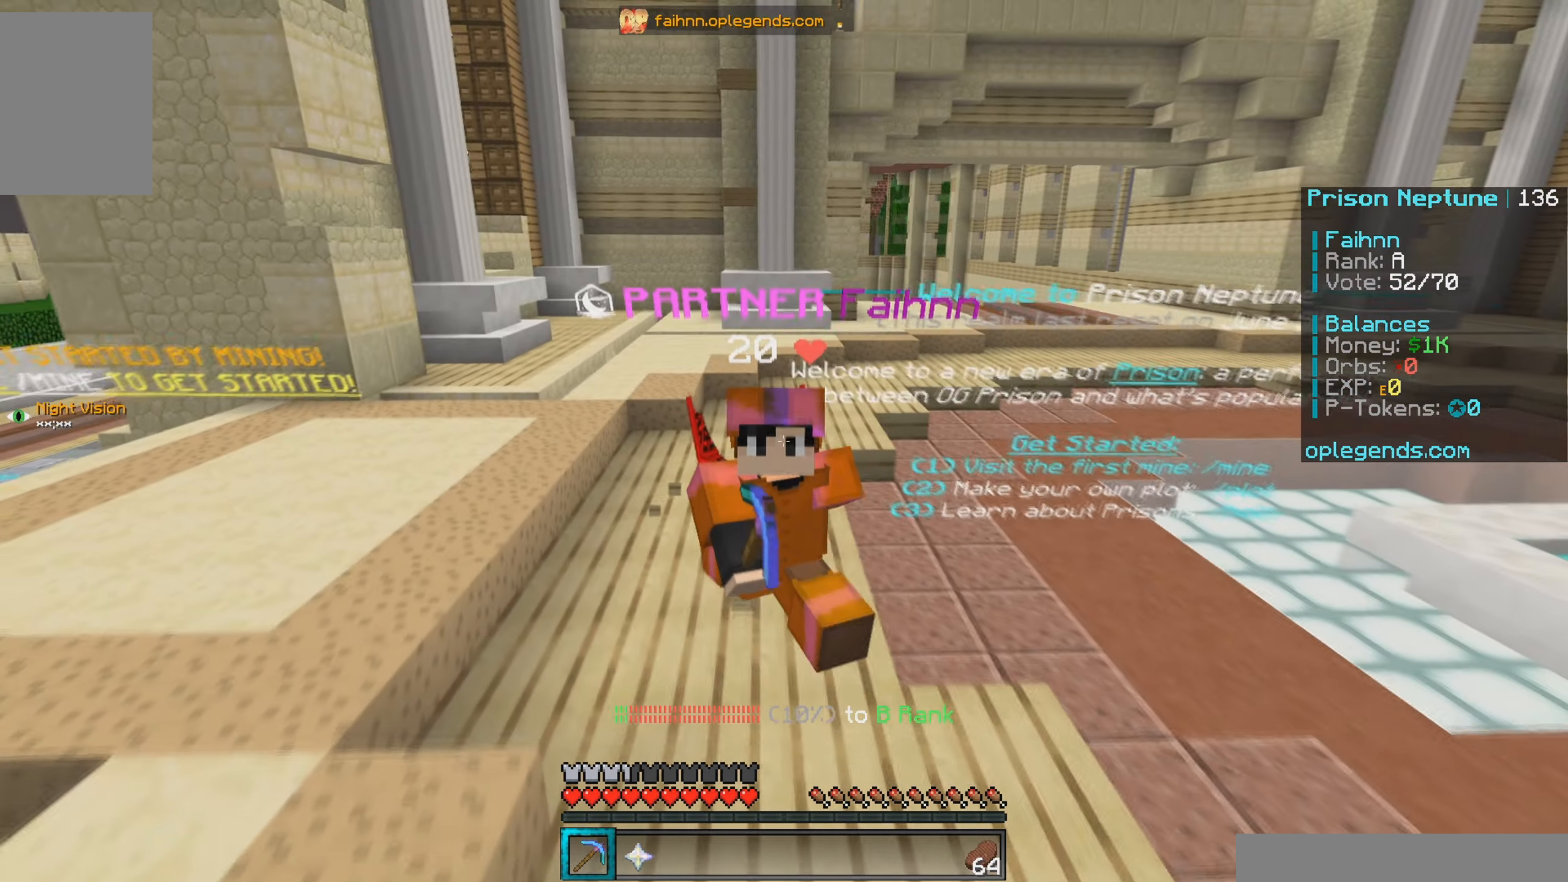
{"keys": ["a", "w"], "mouse": [], "events": []}
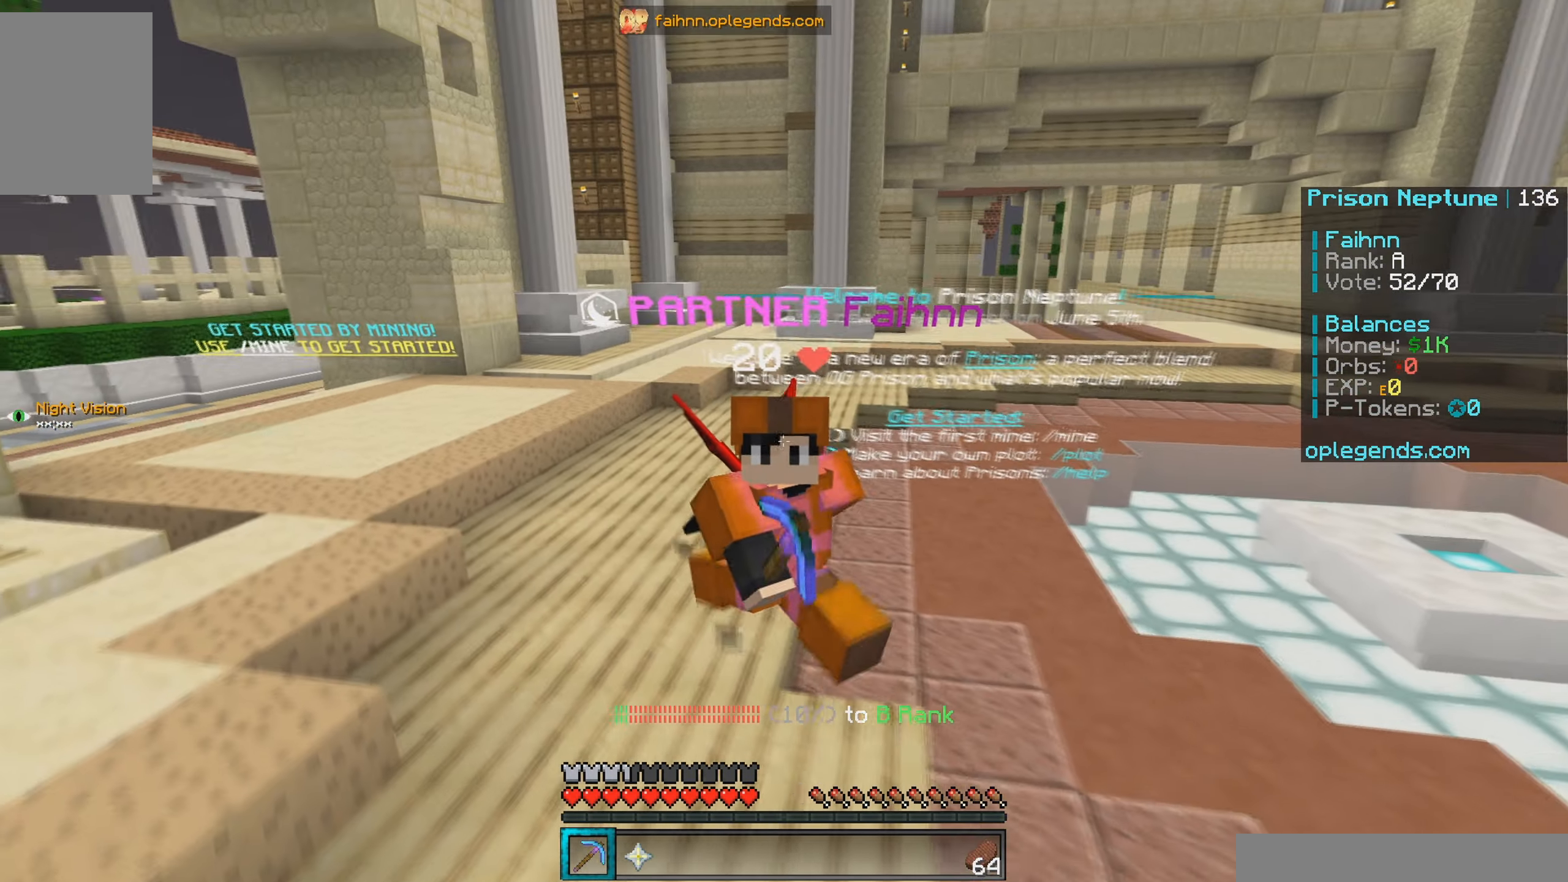
{"keys": ["a", "w"], "mouse": [], "events": []}
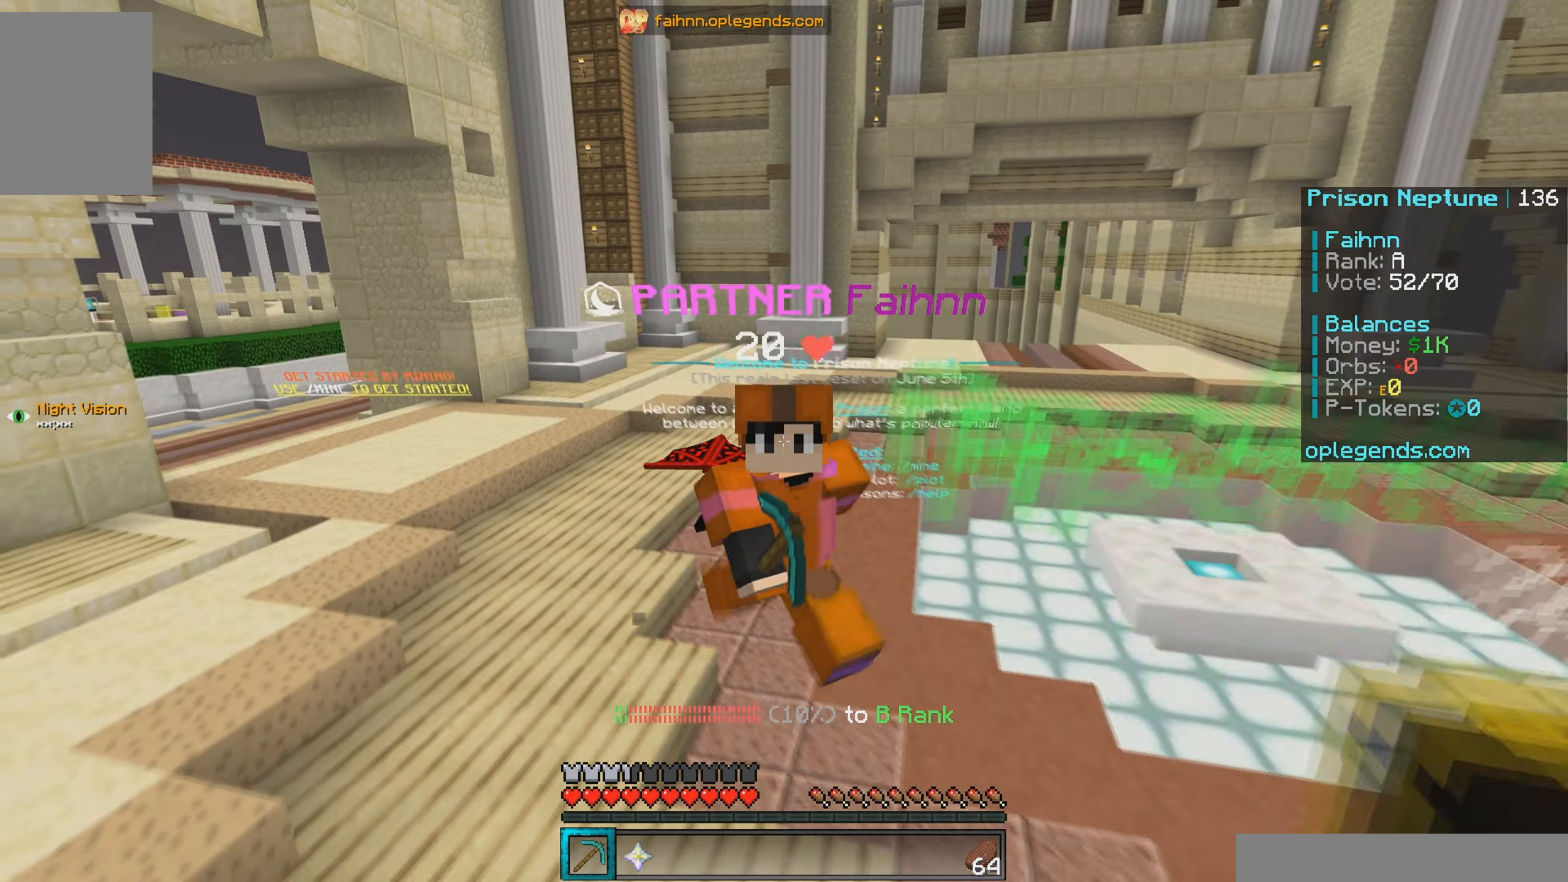
{"keys": ["a", "w"], "mouse": [], "events": []}
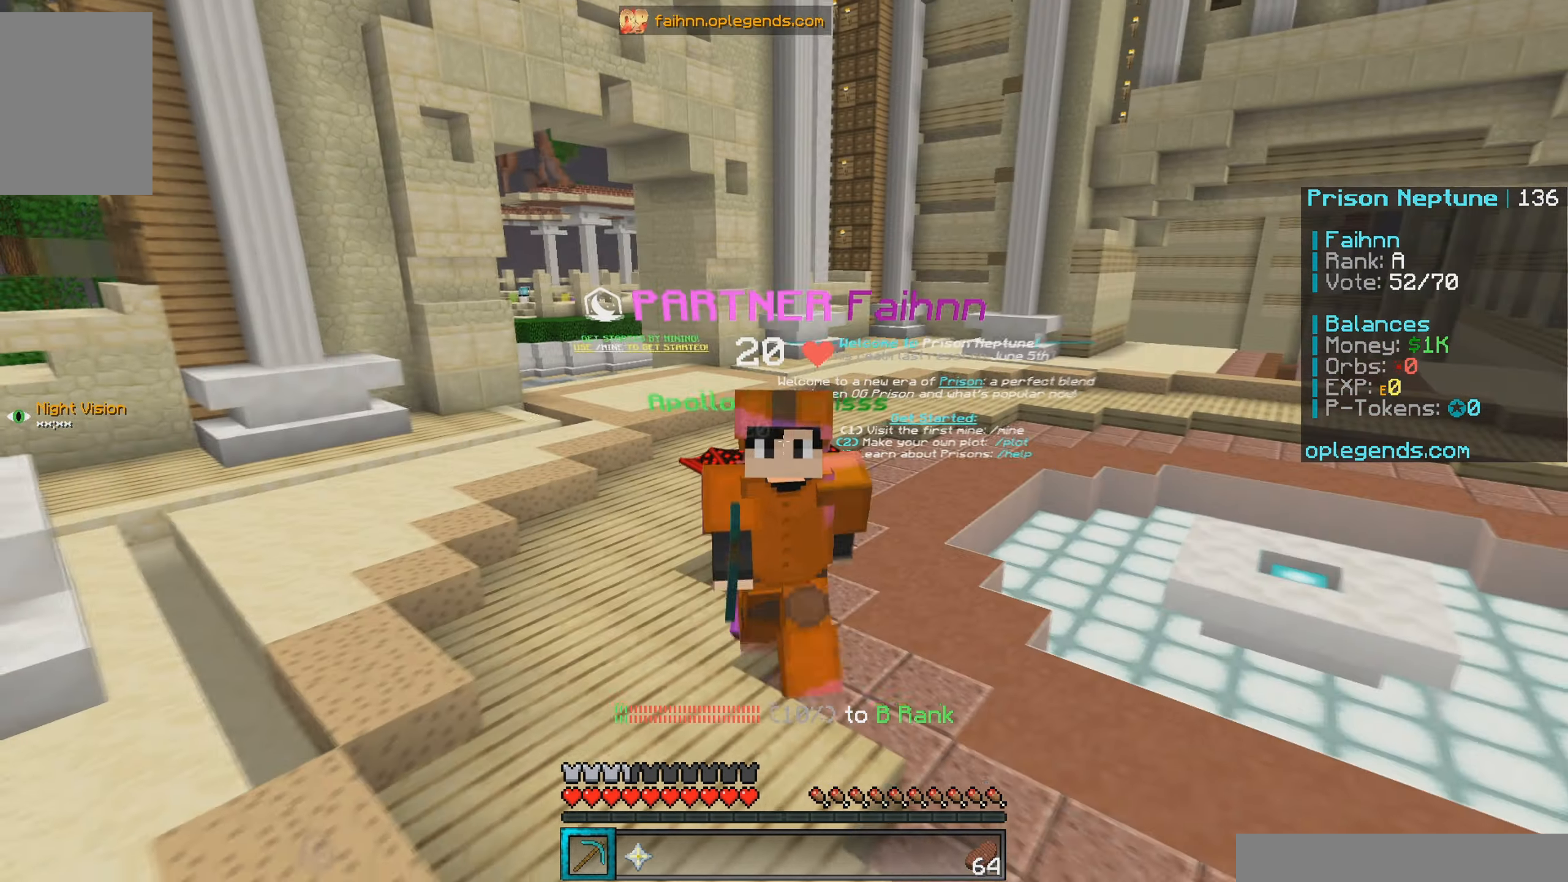
{"keys": ["a", "w"], "mouse": [], "events": []}
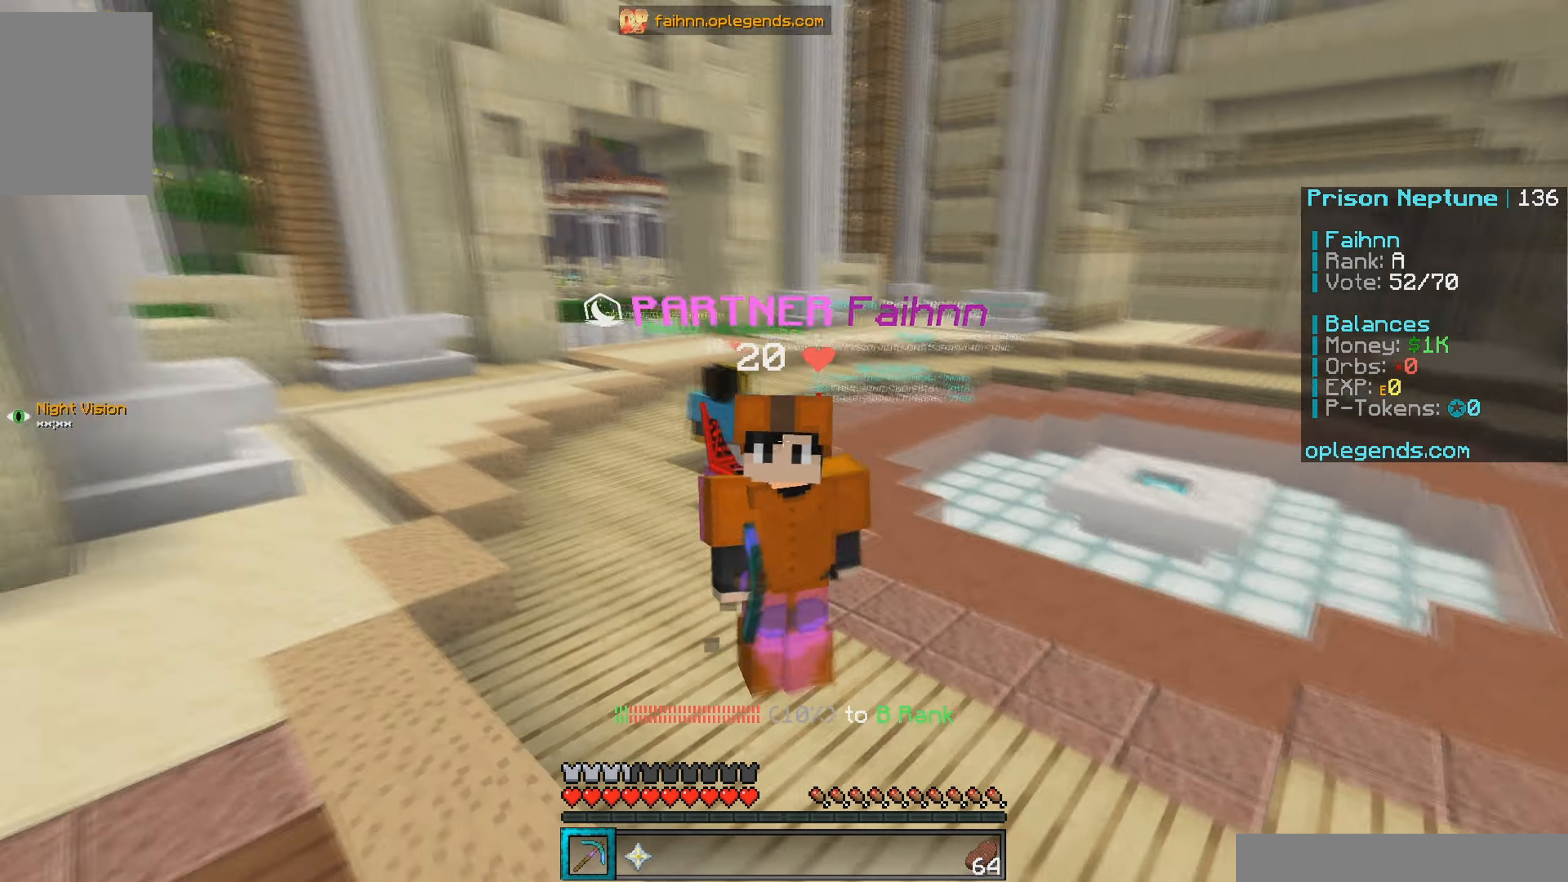
{"keys": ["a", "w"], "mouse": [], "events": []}